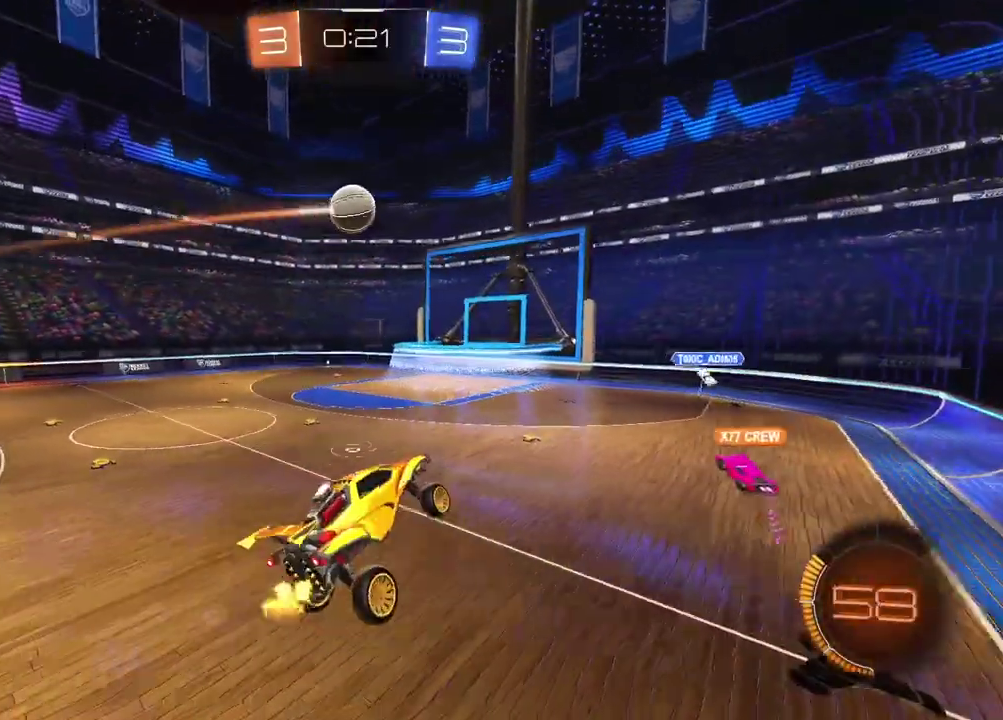
Gameplay with a controller (PlayStation layout); each line is a JSON object with the inputs held at the frame after it. "events" lists button and stick changes between this image and that frame as [ms after this image, input, new state], when the widget could be followed in between. Not read: L1 R1.
{"buttons": ["R2"], "left_stick": "left", "right_stick": "center", "events": [[483, "left_stick", "left"]]}
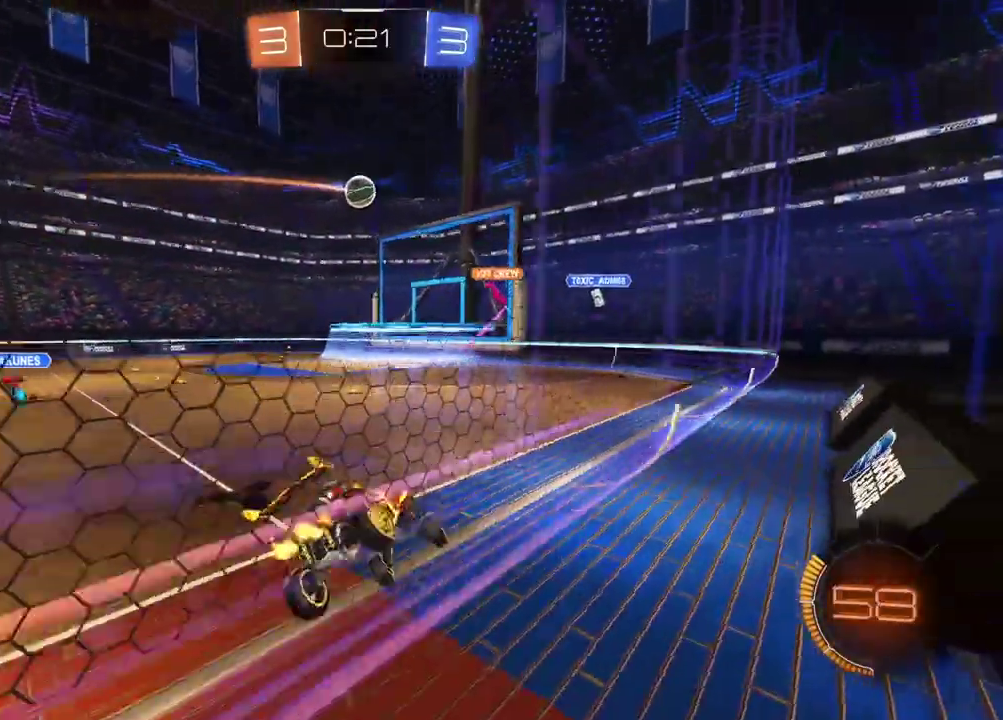
{"buttons": ["R2"], "left_stick": "left", "right_stick": "center", "events": []}
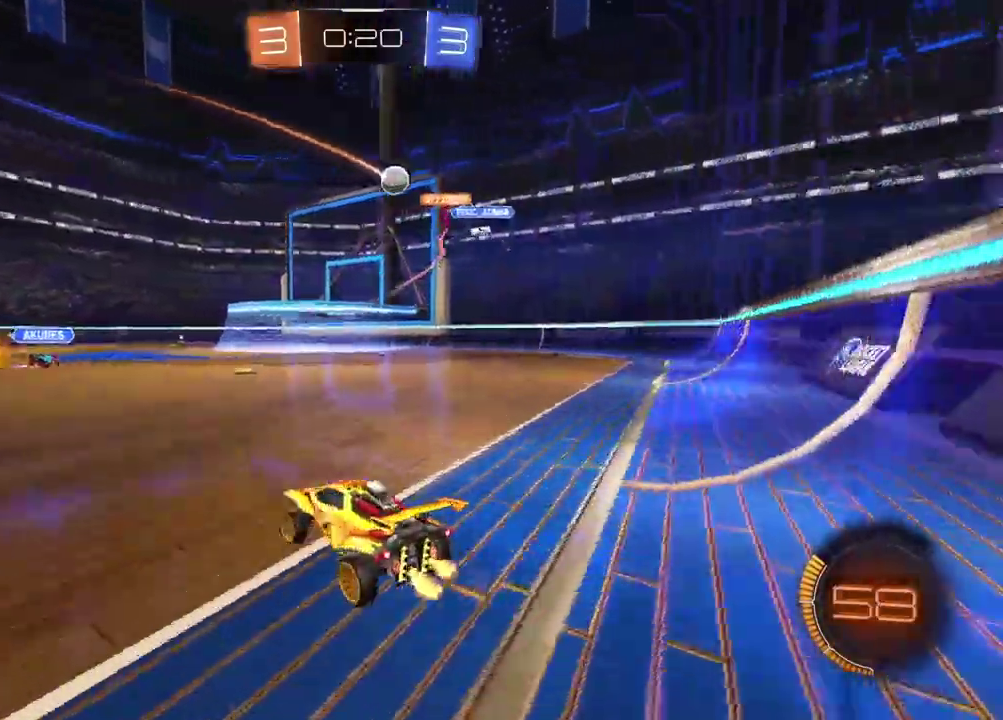
{"buttons": ["R2"], "left_stick": "center", "right_stick": "center", "events": [[183, "left_stick", "center"]]}
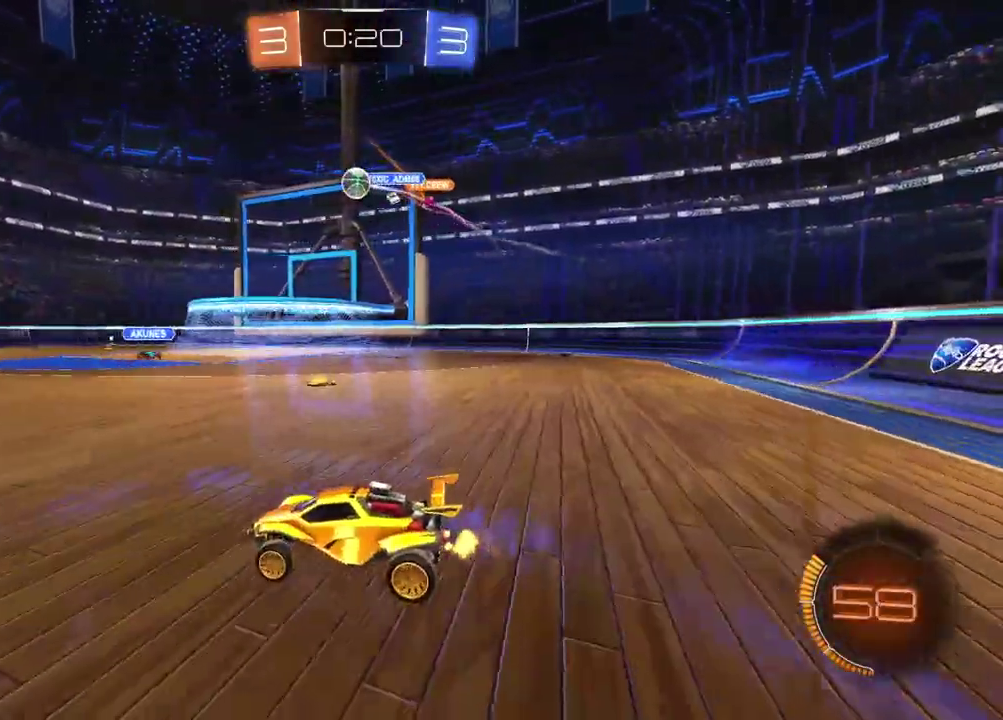
{"buttons": ["R2"], "left_stick": "center", "right_stick": "center", "events": []}
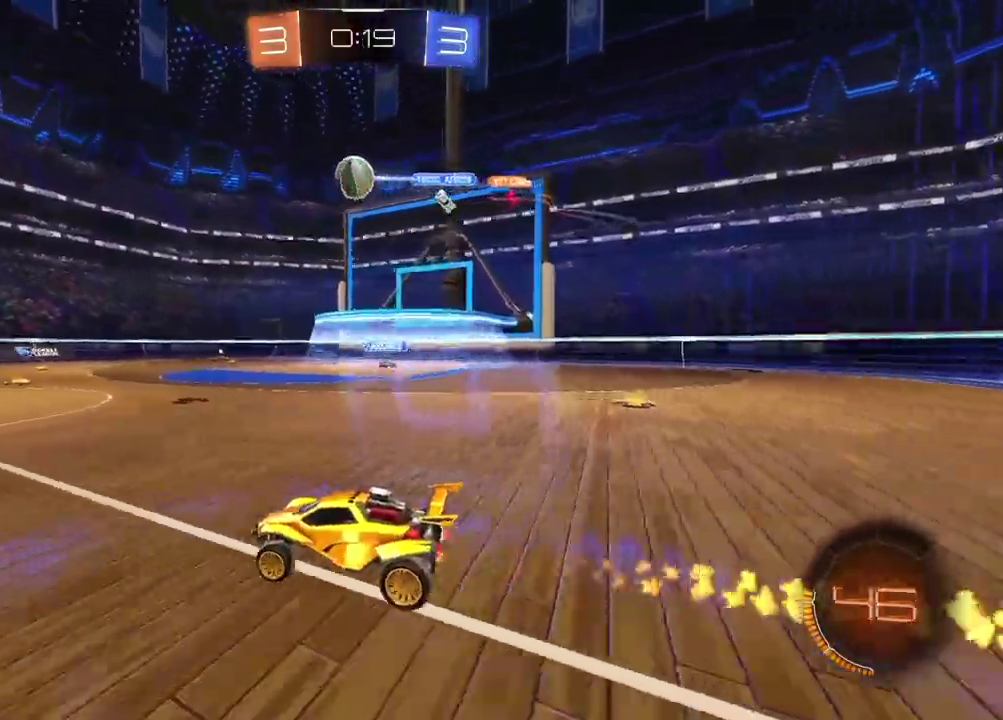
{"buttons": ["R2"], "left_stick": "center", "right_stick": "center", "events": [[433, "R2", "up"], [500, "R2", "down"]]}
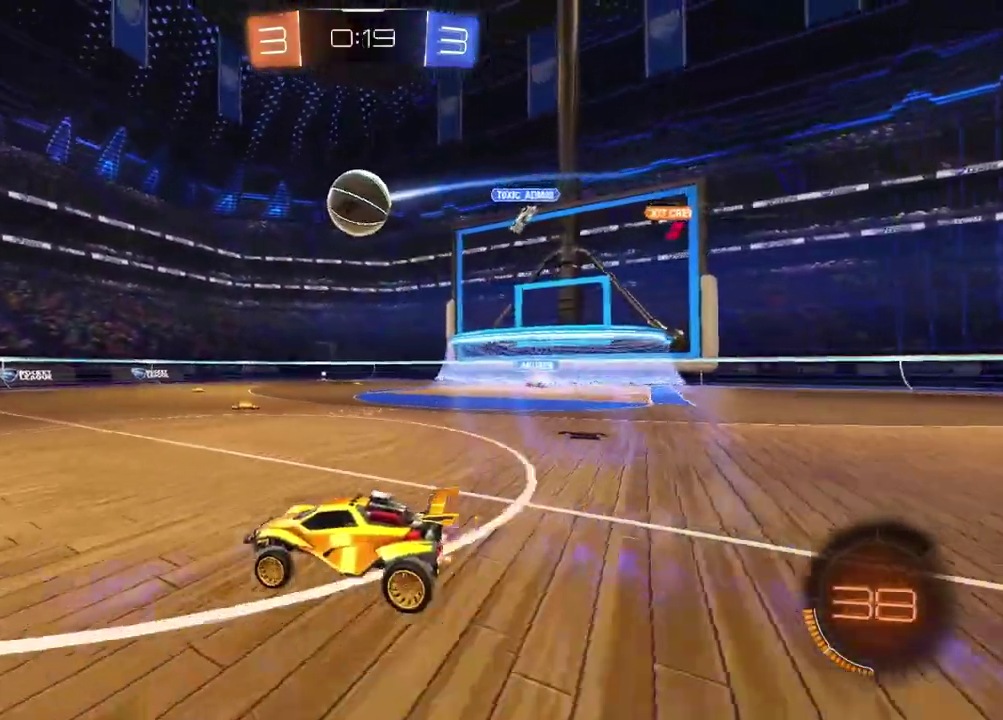
{"buttons": [], "left_stick": "right", "right_stick": "center", "events": [[200, "R2", "up"], [250, "R2", "down"], [317, "left_stick", "right"], [417, "R2", "up"]]}
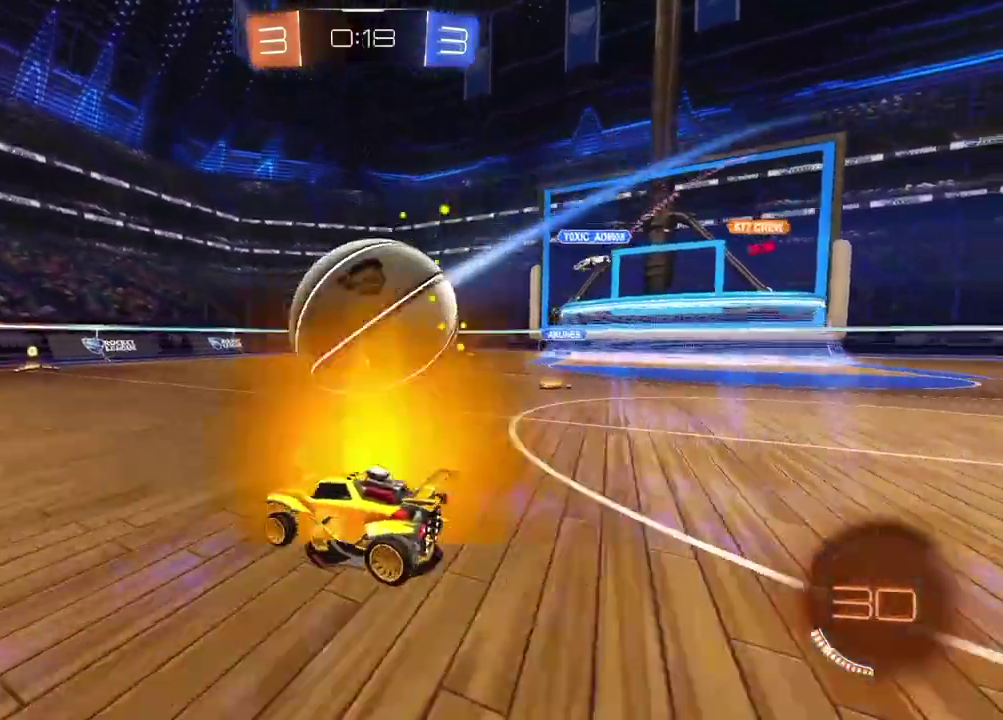
{"buttons": ["R2"], "left_stick": "center", "right_stick": "center", "events": [[383, "left_stick", "center"], [433, "R2", "down"]]}
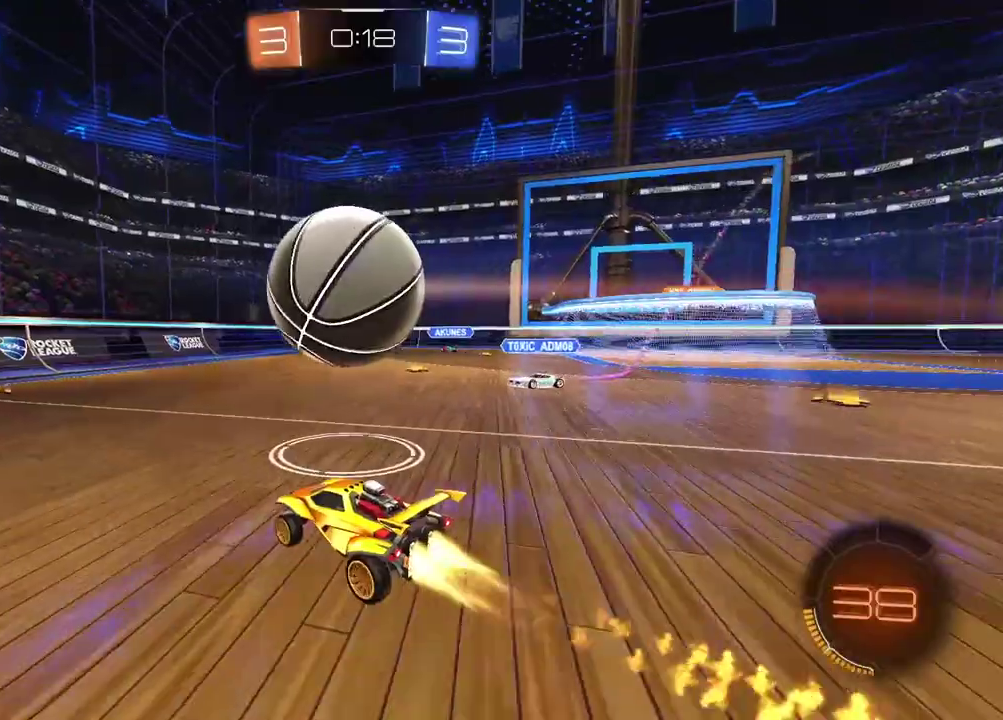
{"buttons": ["CROSS", "R2"], "left_stick": "down", "right_stick": "center", "events": [[67, "left_stick", "down-left"], [217, "R2", "up"], [267, "left_stick", "center"], [333, "CROSS", "down"], [383, "R2", "down"], [400, "left_stick", "down"]]}
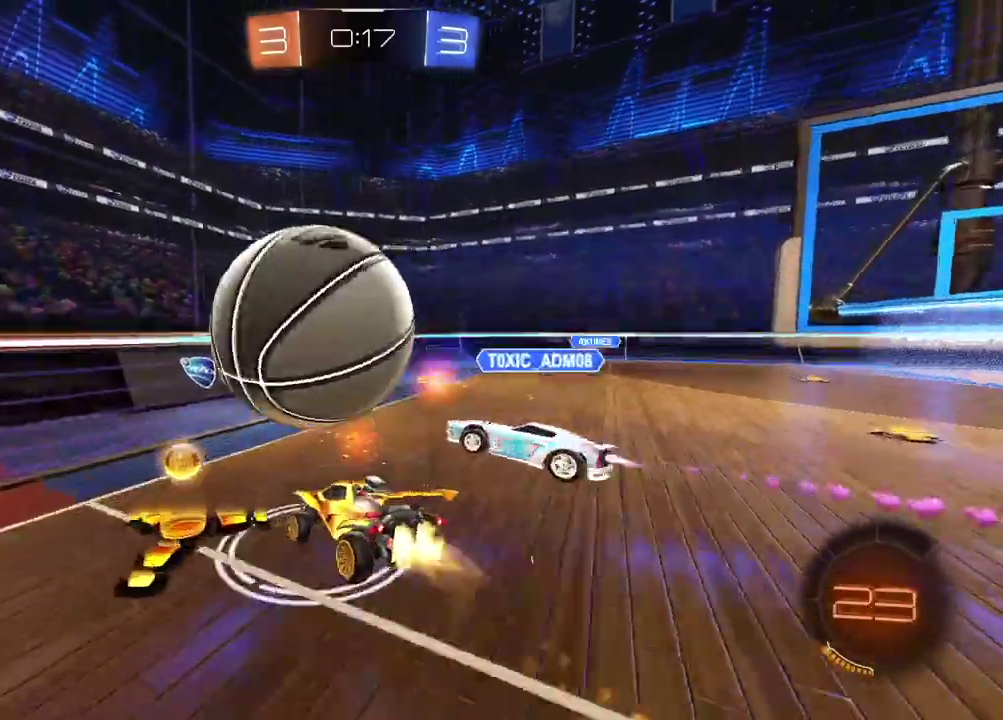
{"buttons": ["R2"], "left_stick": "right", "right_stick": "center", "events": [[33, "L2", "down"], [83, "left_stick", "down-right"], [133, "left_stick", "right"], [167, "CROSS", "up"], [250, "L2", "up"]]}
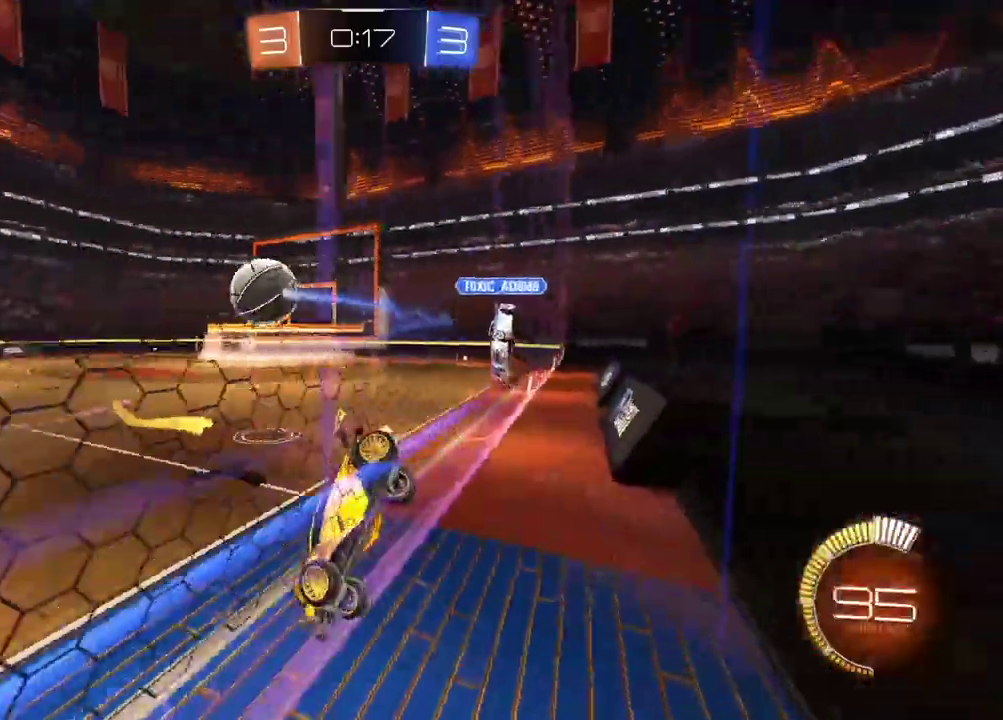
{"buttons": ["R2"], "left_stick": "right", "right_stick": "center", "events": []}
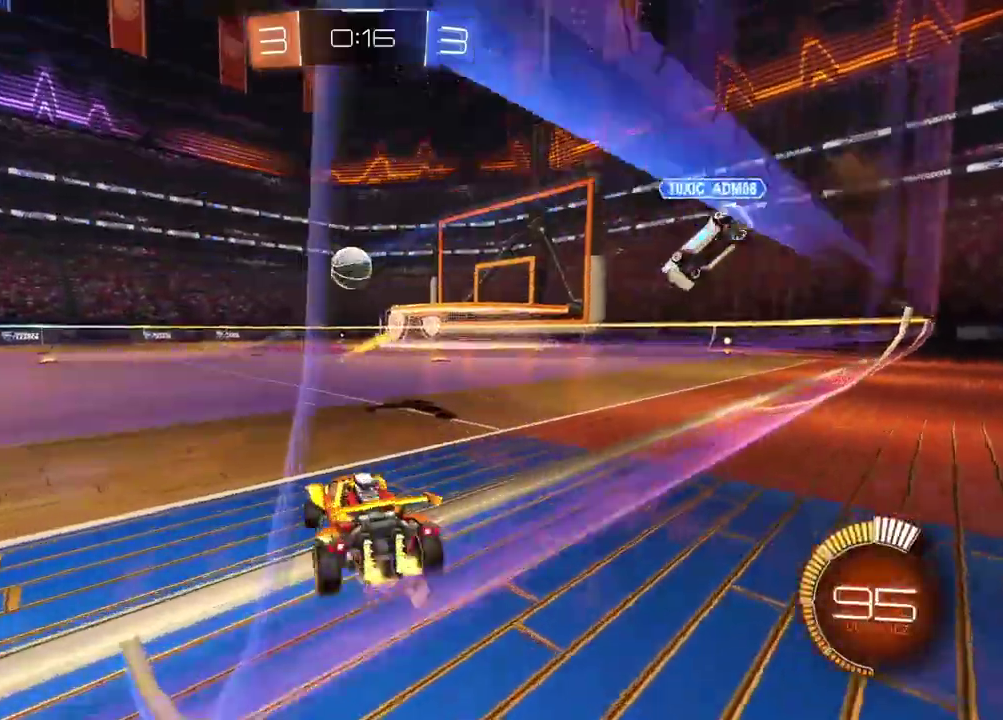
{"buttons": ["R2"], "left_stick": "center", "right_stick": "center", "events": [[317, "left_stick", "center"]]}
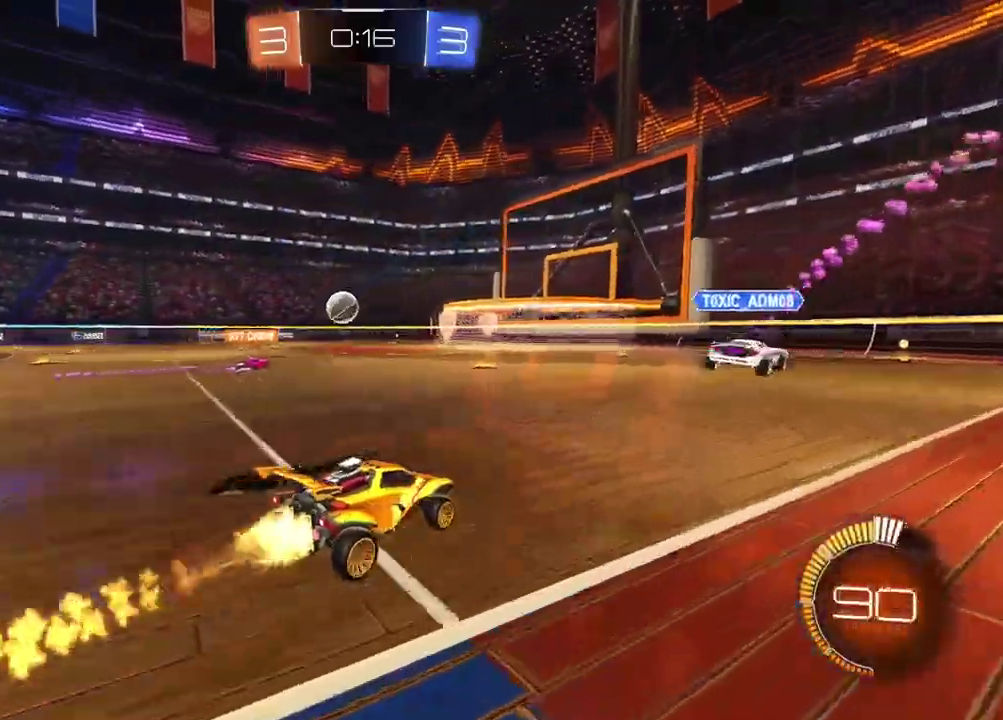
{"buttons": ["R2"], "left_stick": "center", "right_stick": "center", "events": [[233, "left_stick", "right"], [400, "left_stick", "center"]]}
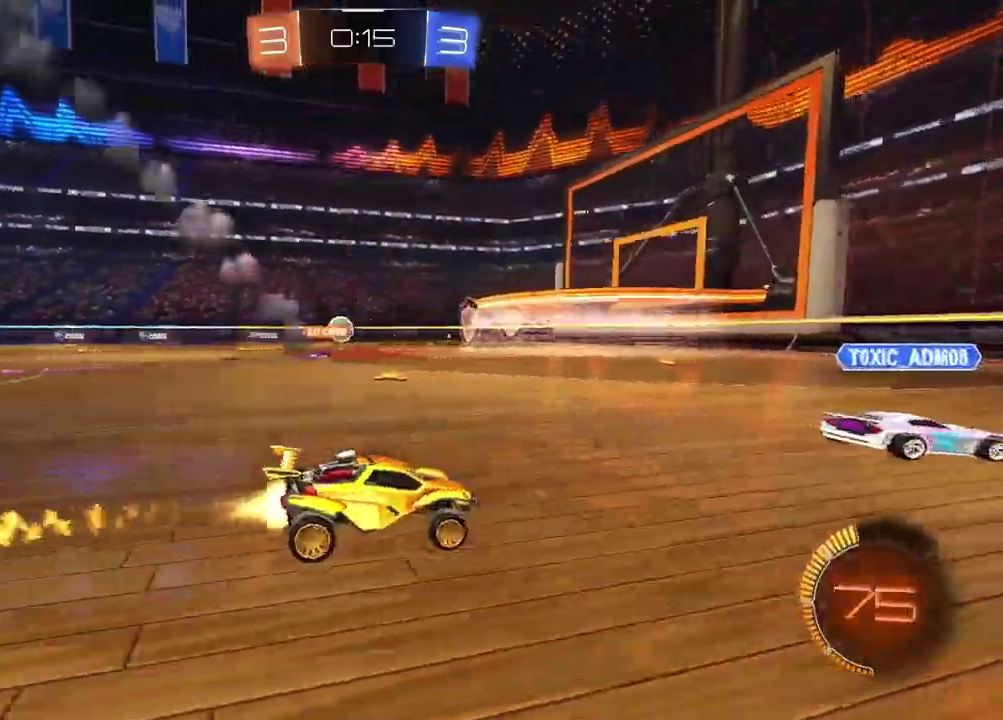
{"buttons": ["R2"], "left_stick": "center", "right_stick": "center", "events": [[67, "left_stick", "down-left"], [117, "left_stick", "center"], [200, "left_stick", "down-left"], [300, "left_stick", "left"], [417, "left_stick", "center"]]}
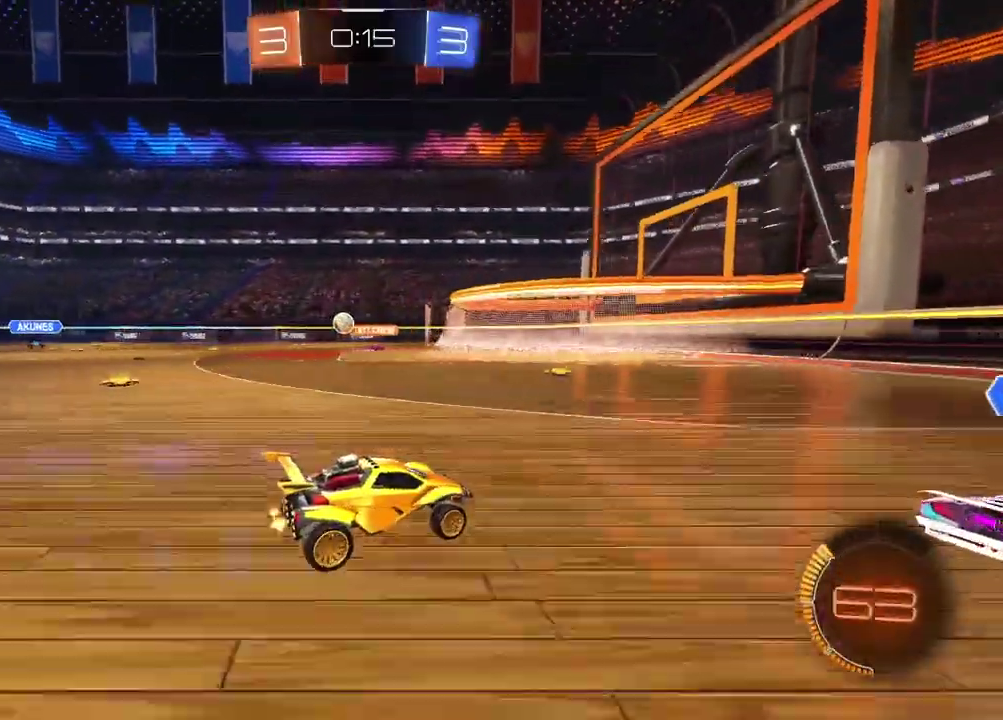
{"buttons": ["R2"], "left_stick": "center", "right_stick": "center", "events": [[50, "left_stick", "down-left"], [200, "left_stick", "left"], [483, "left_stick", "center"]]}
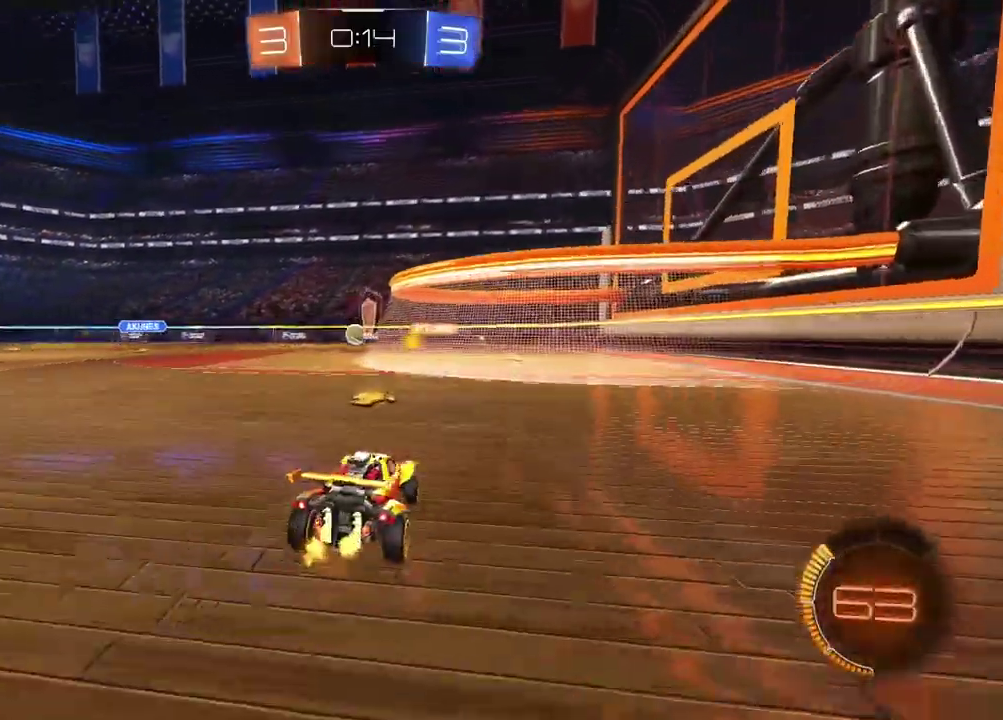
{"buttons": ["R2"], "left_stick": "down-left", "right_stick": "center", "events": [[483, "left_stick", "down-left"]]}
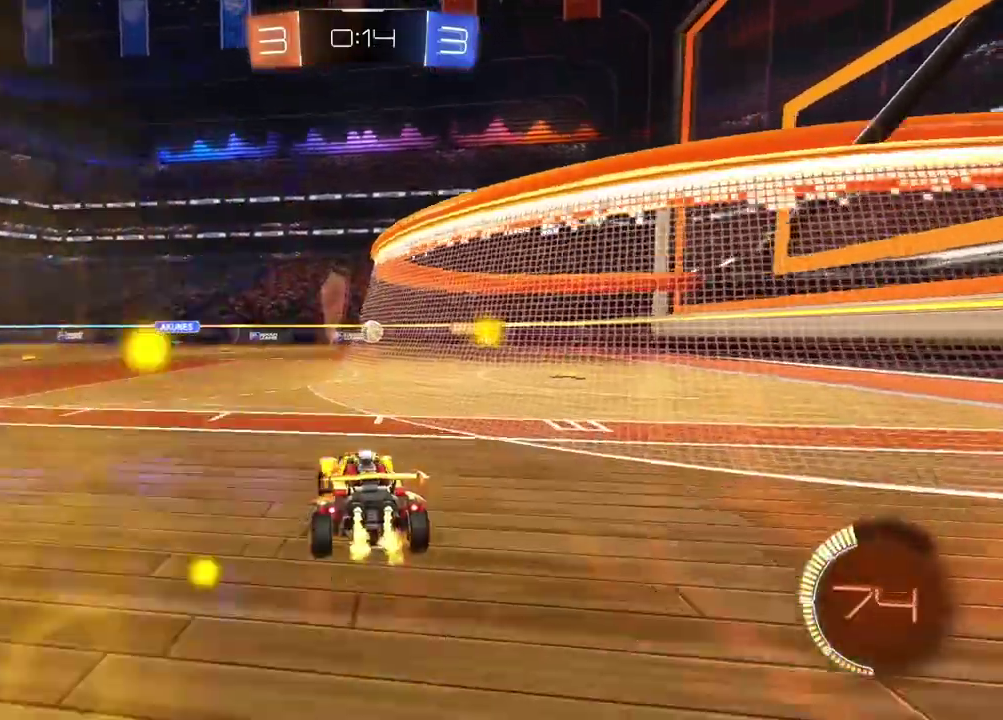
{"buttons": ["R2"], "left_stick": "left", "right_stick": "center", "events": [[283, "left_stick", "left"]]}
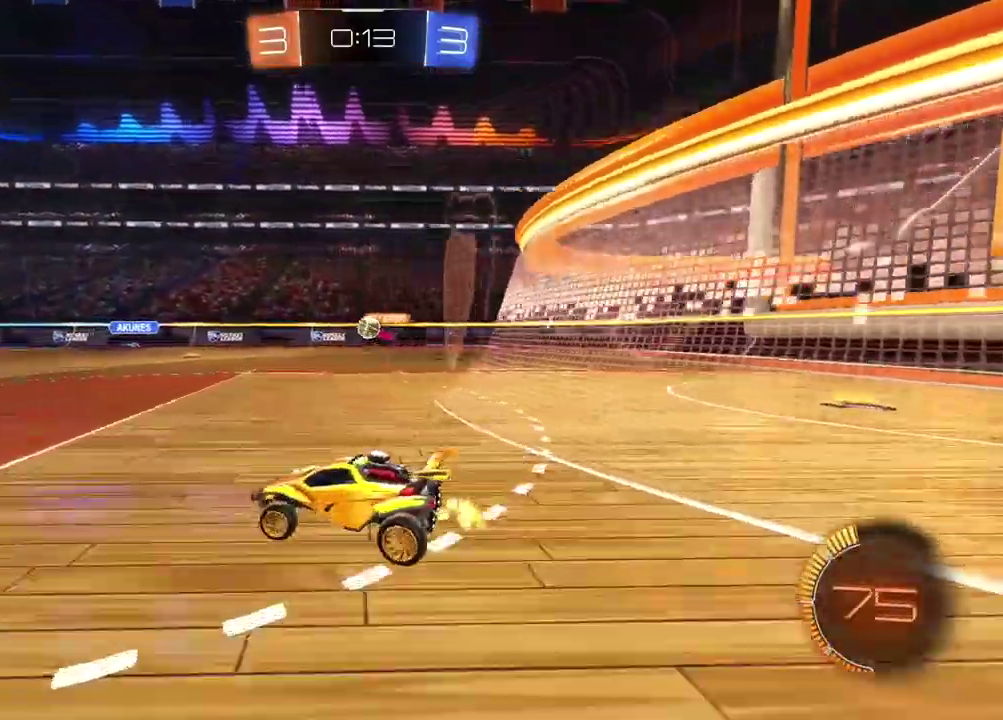
{"buttons": ["R2"], "left_stick": "center", "right_stick": "center", "events": [[50, "left_stick", "center"], [283, "left_stick", "right"], [350, "left_stick", "center"]]}
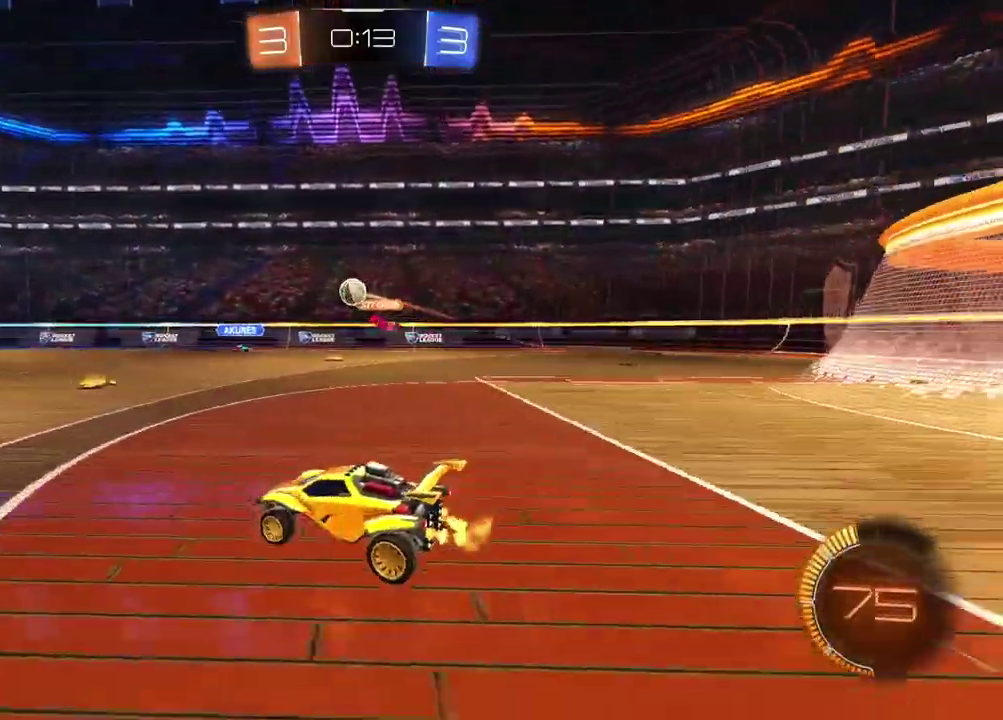
{"buttons": ["R2"], "left_stick": "right", "right_stick": "center", "events": [[50, "left_stick", "right"], [150, "left_stick", "center"], [300, "left_stick", "right"]]}
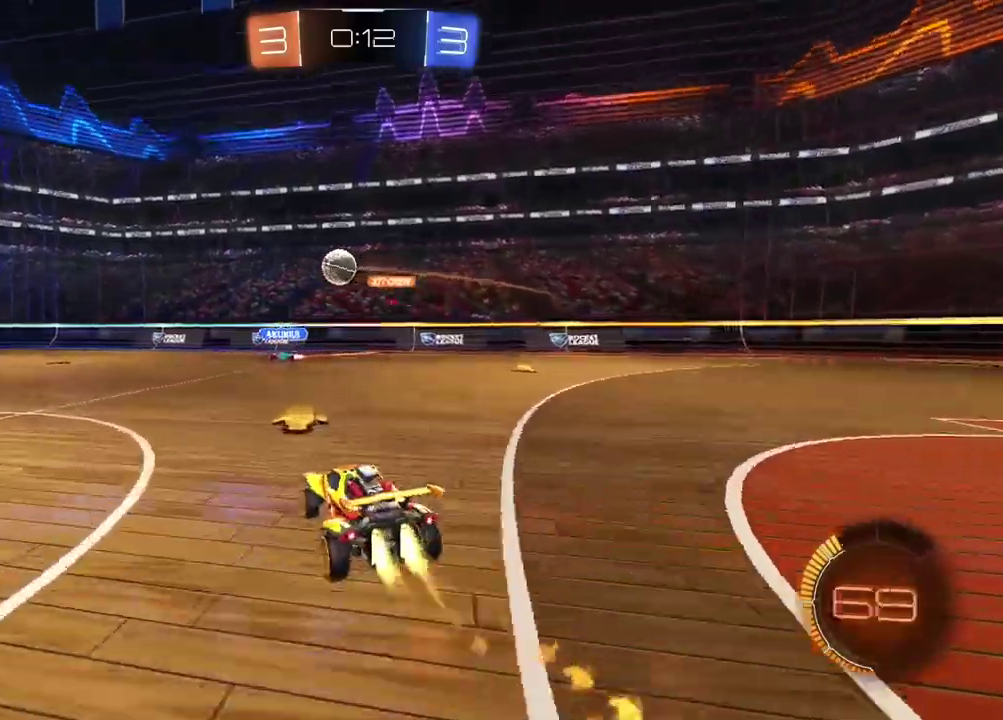
{"buttons": ["R2"], "left_stick": "right", "right_stick": "center", "events": []}
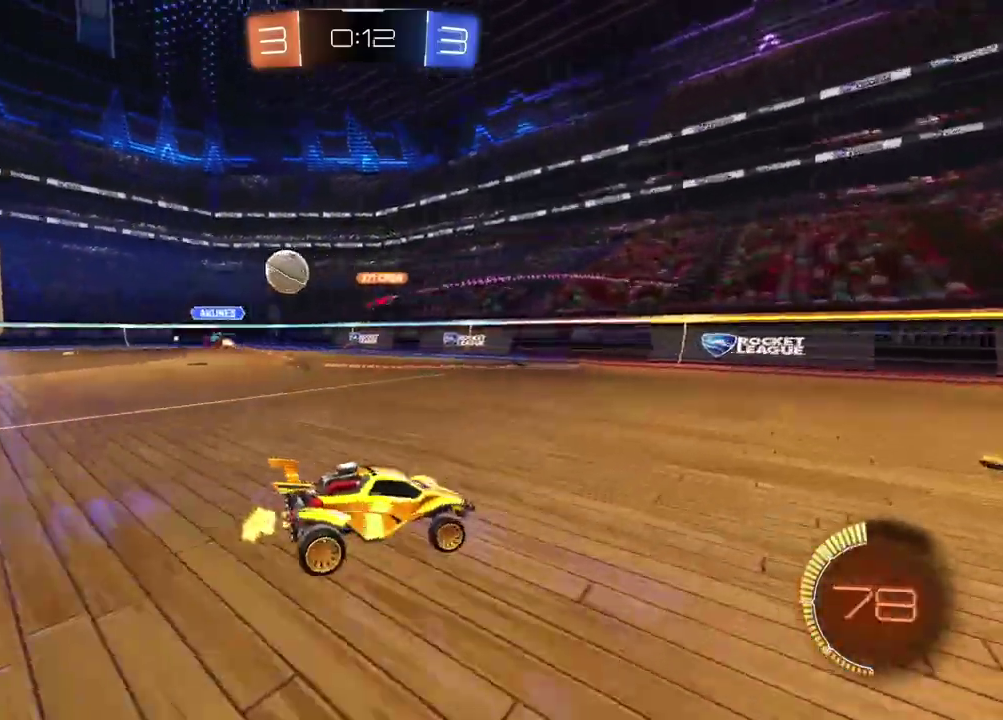
{"buttons": ["R2"], "left_stick": "left", "right_stick": "center", "events": [[50, "left_stick", "center"], [117, "left_stick", "left"]]}
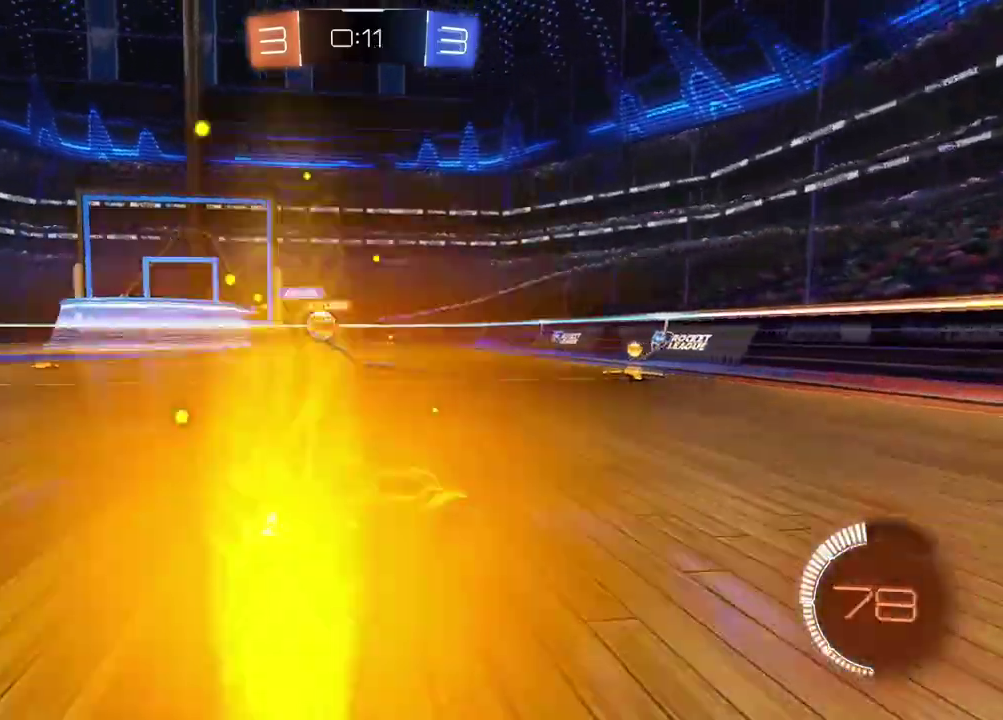
{"buttons": ["R2"], "left_stick": "center", "right_stick": "center", "events": [[183, "left_stick", "center"]]}
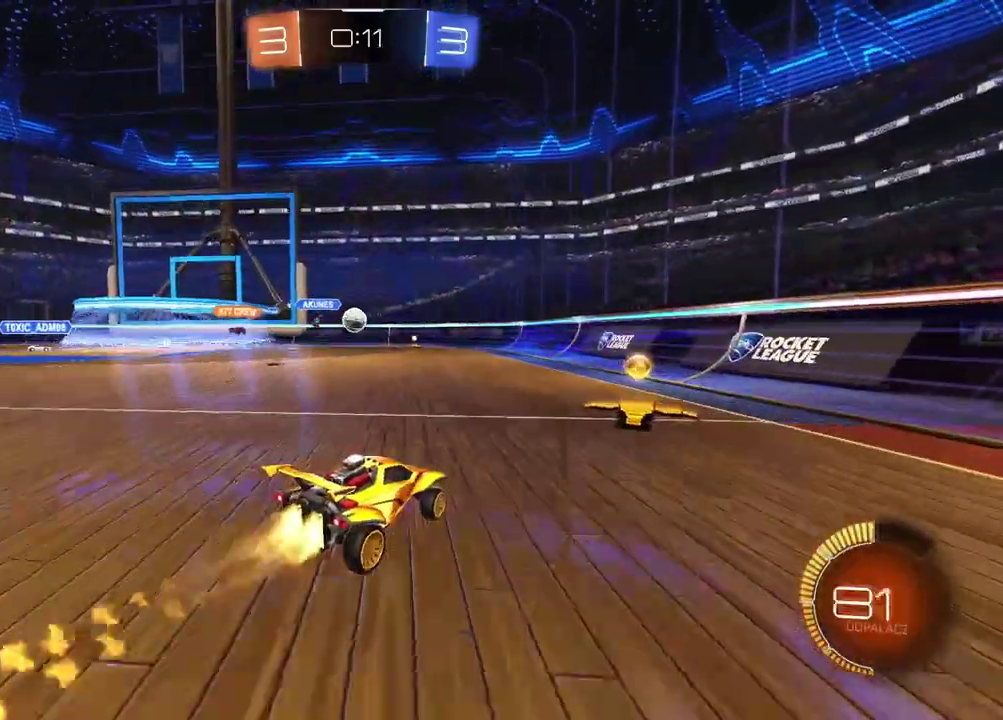
{"buttons": ["R2"], "left_stick": "left", "right_stick": "center", "events": [[267, "left_stick", "left"]]}
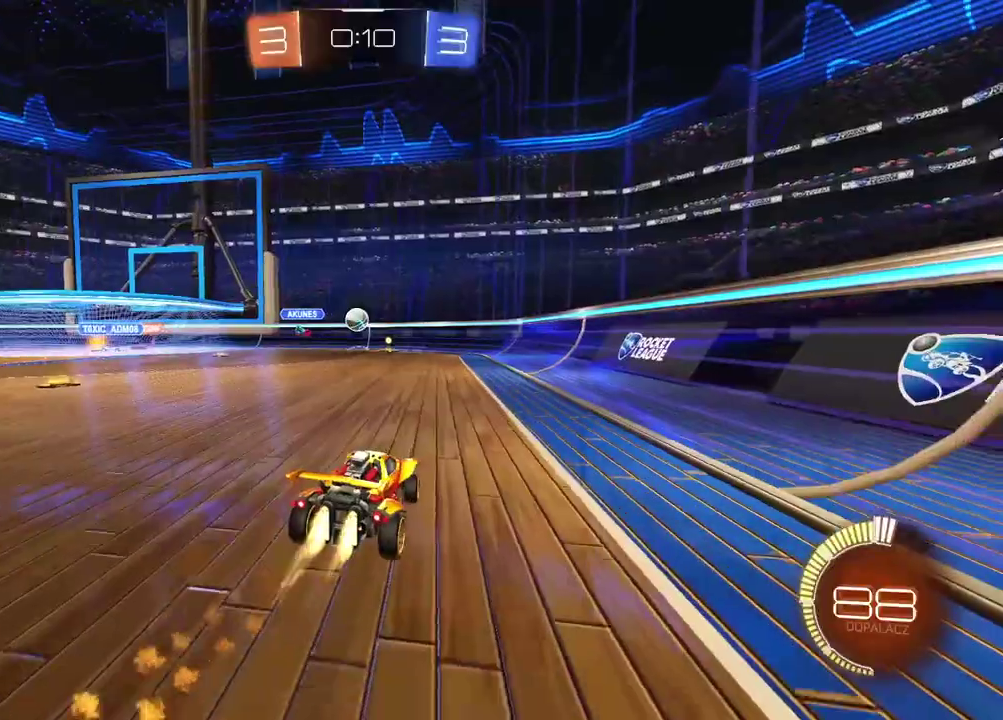
{"buttons": ["R2"], "left_stick": "center", "right_stick": "center", "events": [[100, "left_stick", "center"], [300, "R2", "up"], [433, "R2", "down"]]}
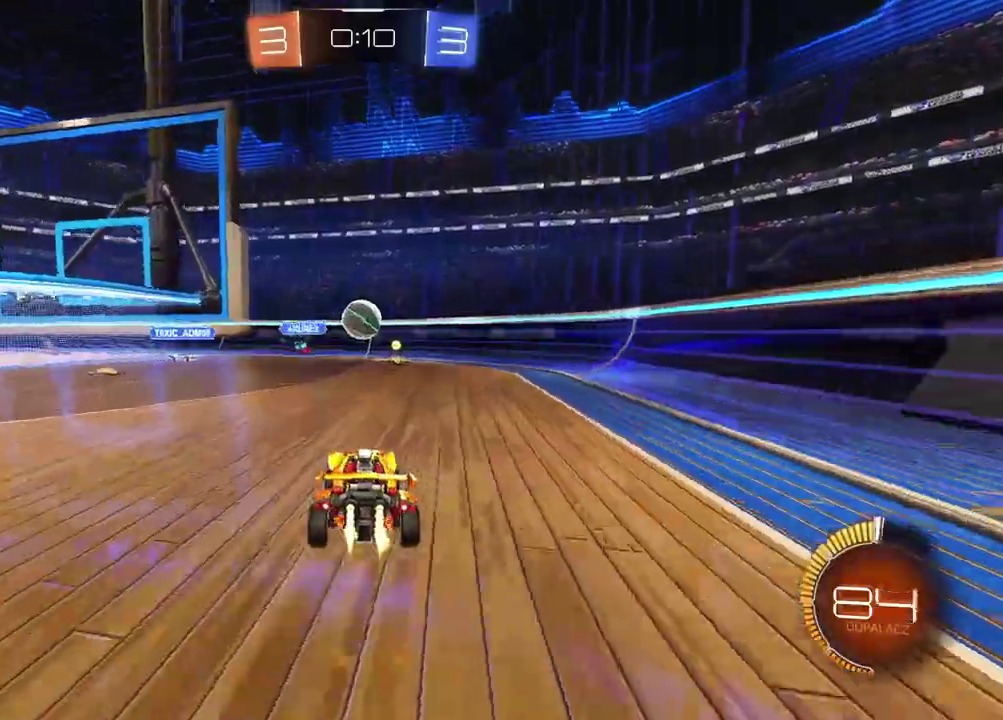
{"buttons": ["CROSS", "R2"], "left_stick": "center", "right_stick": "center", "events": [[300, "CROSS", "down"]]}
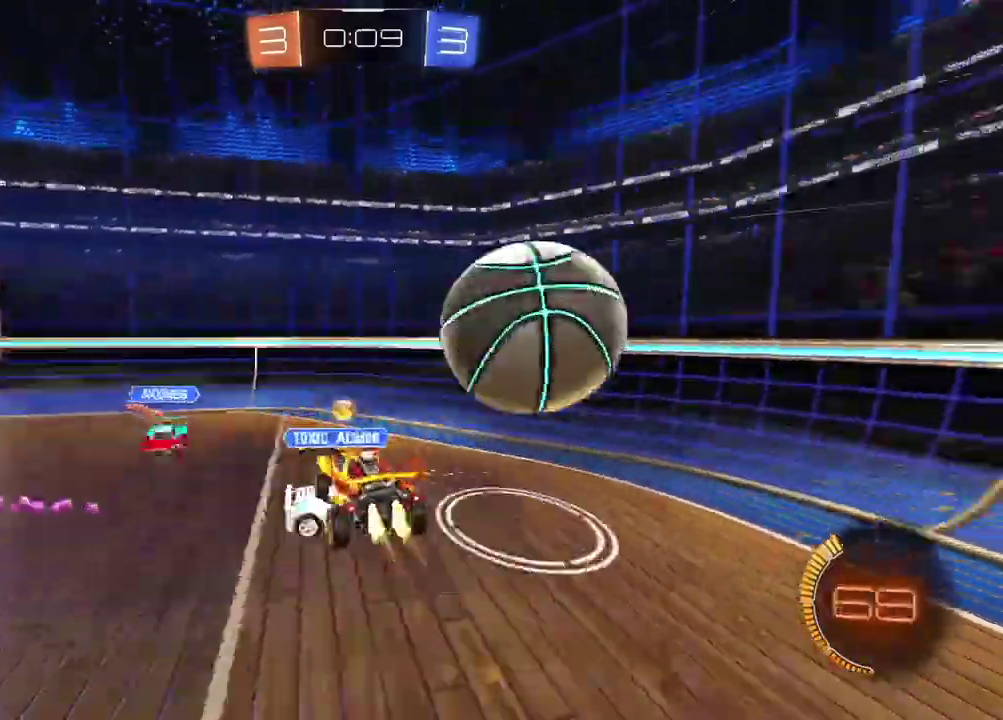
{"buttons": ["R2"], "left_stick": "left", "right_stick": "center", "events": [[100, "left_stick", "left"], [183, "CROSS", "up"]]}